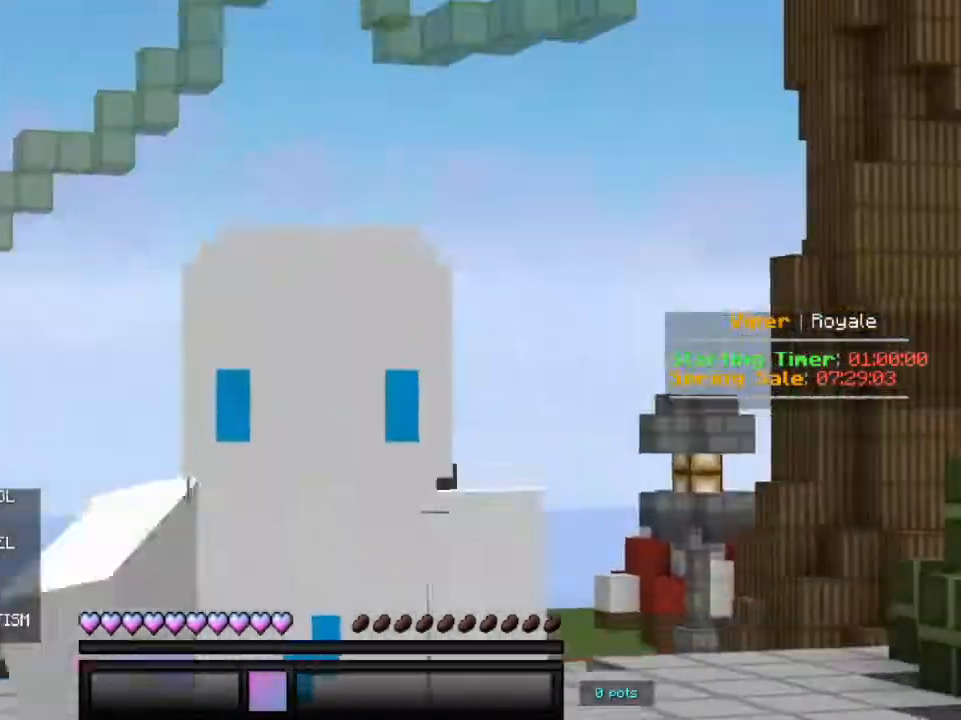
Gameplay with keyboard and mouse; each line is a JSON object with the keys and mouse buttons held at the frame after it. "events" lists presses ("down") and releases ("up") of "a", "d", "s", "w", "mouse_left" and "mouse_right" between this image and that frame as [ms after this image, input, new state], when the widget could be followed in between. "mouse_left", "mouse_right" = the "left", "right" buttons of the "mouse" list. No other keys are recorded. Fast repeated clicks can show as one long hold. Mouse movement is not recorded.
{"keys": ["w"], "mouse": [], "events": [[17, "mouse_left", "up"], [67, "mouse_right", "up"], [250, "mouse_left", "down"], [433, "mouse_left", "up"]]}
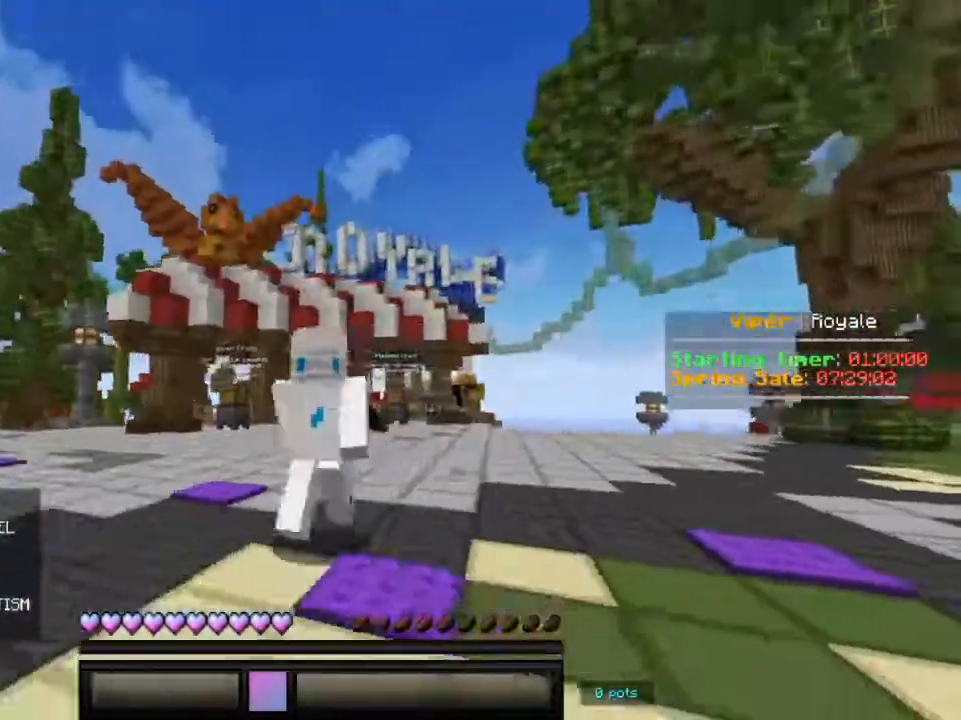
{"keys": ["w"], "mouse": ["left", "right"], "events": [[117, "mouse_right", "down"], [283, "mouse_right", "up"], [417, "mouse_left", "down"], [467, "mouse_right", "down"]]}
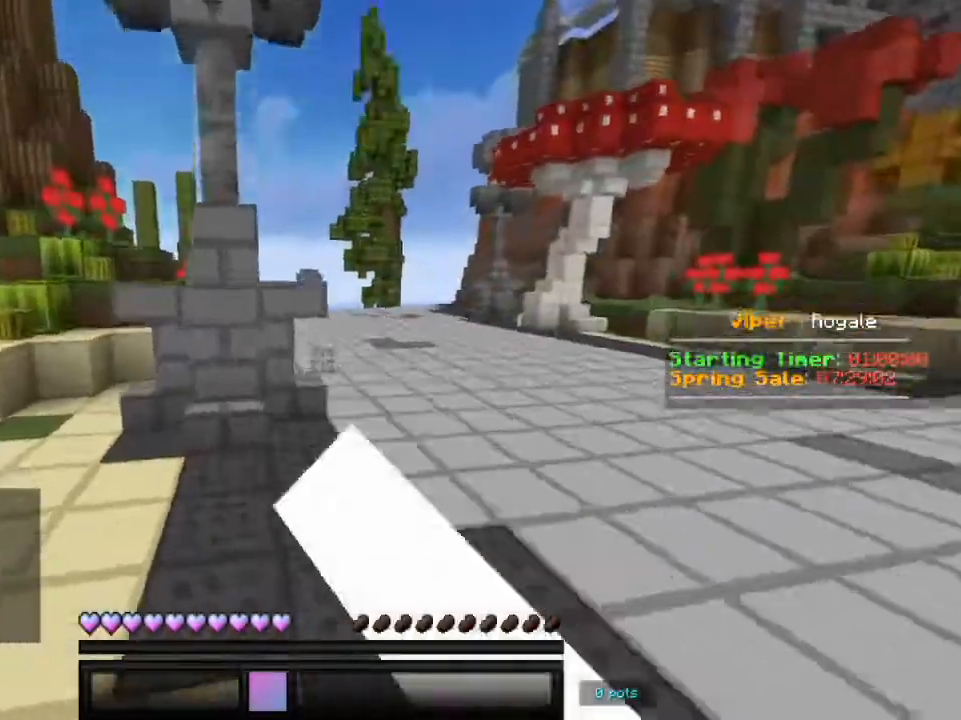
{"keys": ["d", "w"], "mouse": [], "events": [[67, "mouse_left", "up"], [67, "mouse_right", "up"], [317, "d", "down"]]}
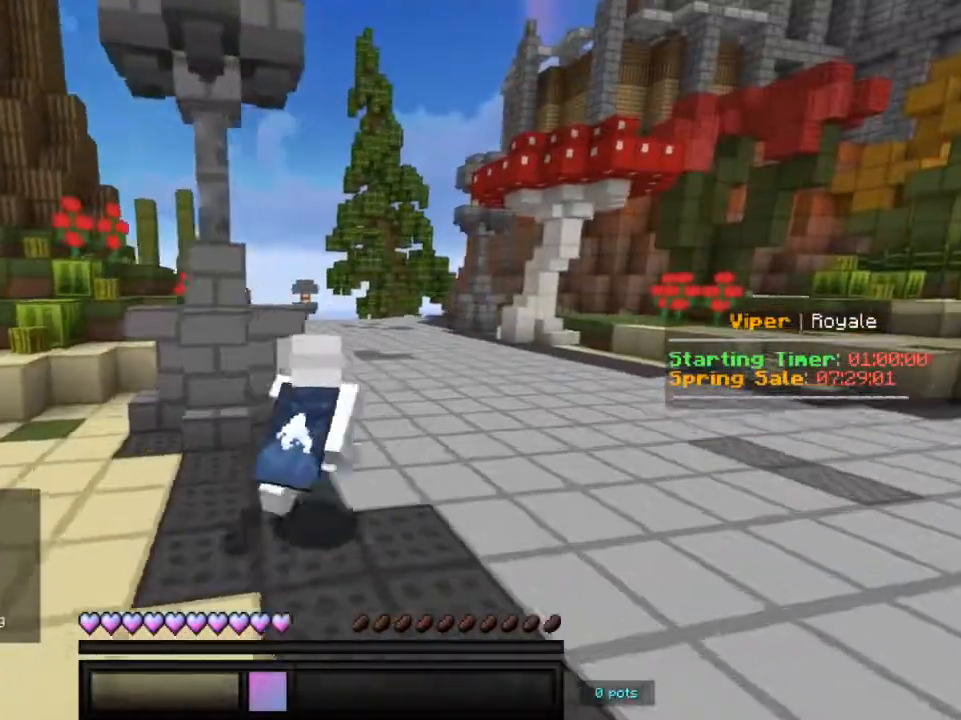
{"keys": ["d", "w"], "mouse": [], "events": []}
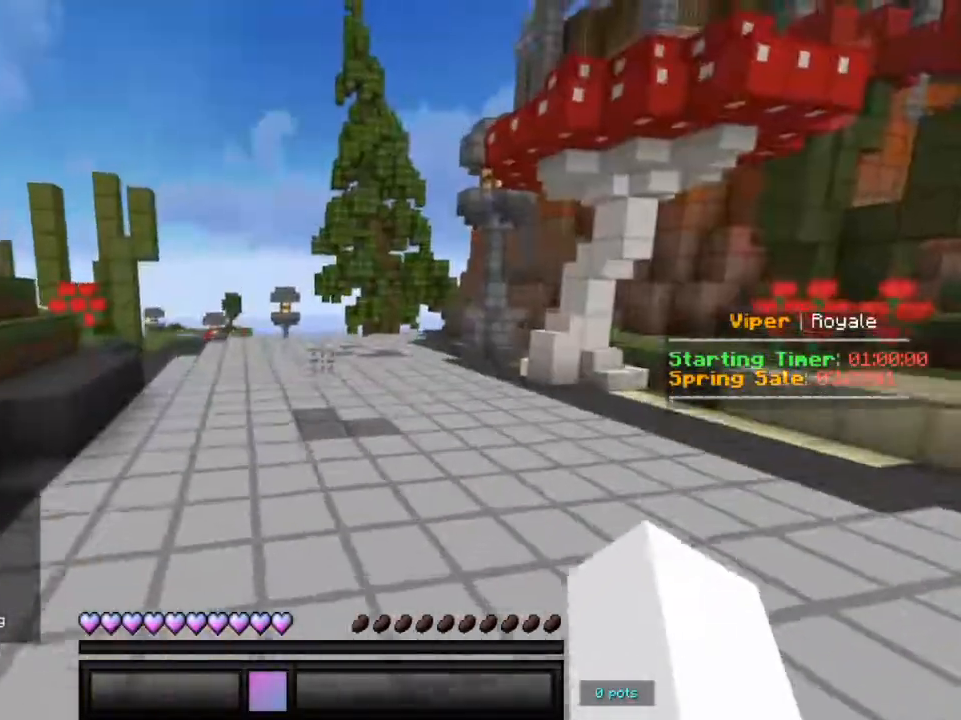
{"keys": ["w"], "mouse": [], "events": [[83, "d", "up"], [117, "w", "up"], [450, "w", "down"]]}
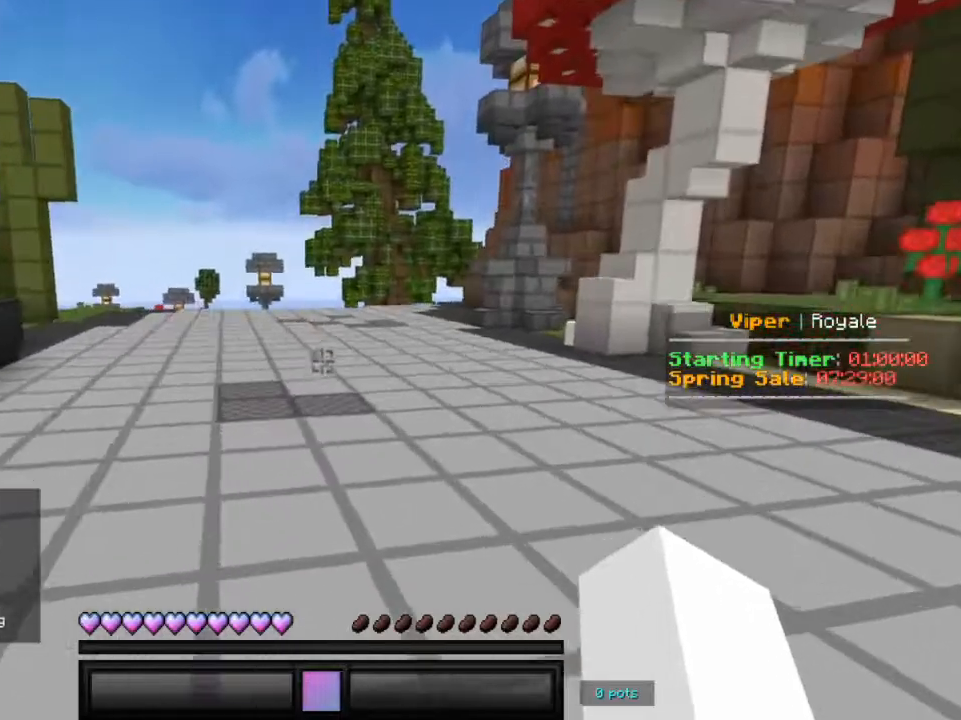
{"keys": [], "mouse": [], "events": [[50, "w", "up"]]}
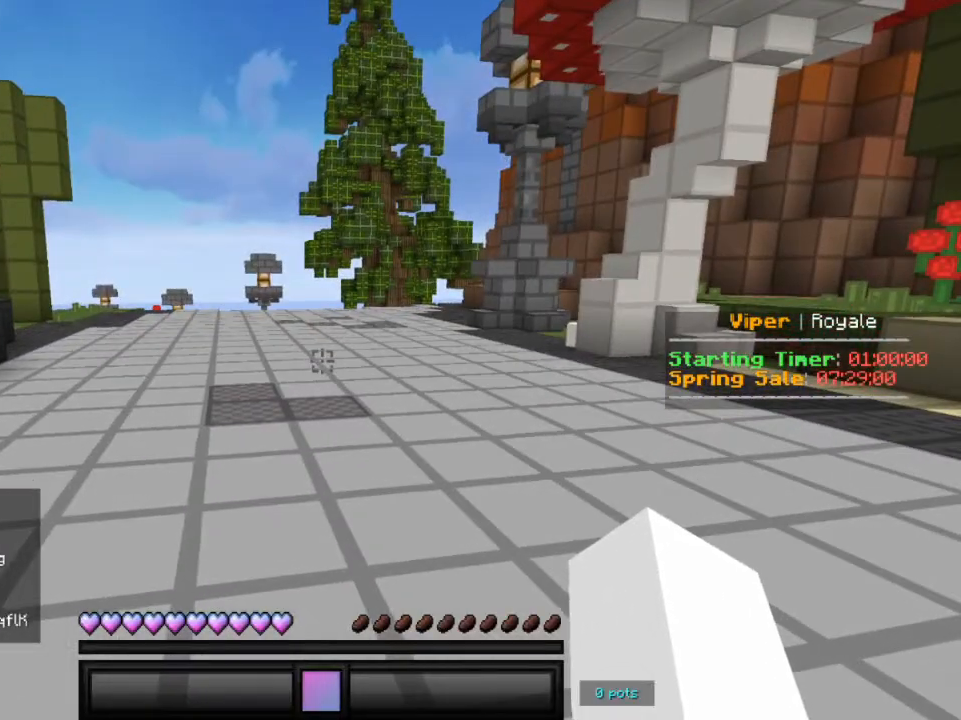
{"keys": [], "mouse": [], "events": []}
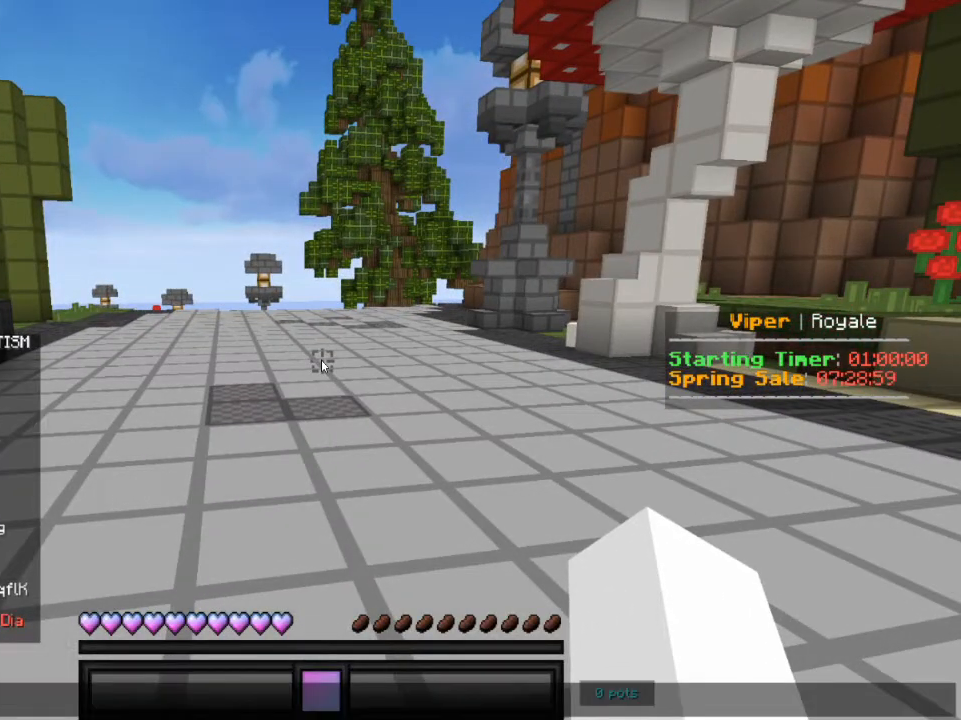
{"keys": [], "mouse": [], "events": []}
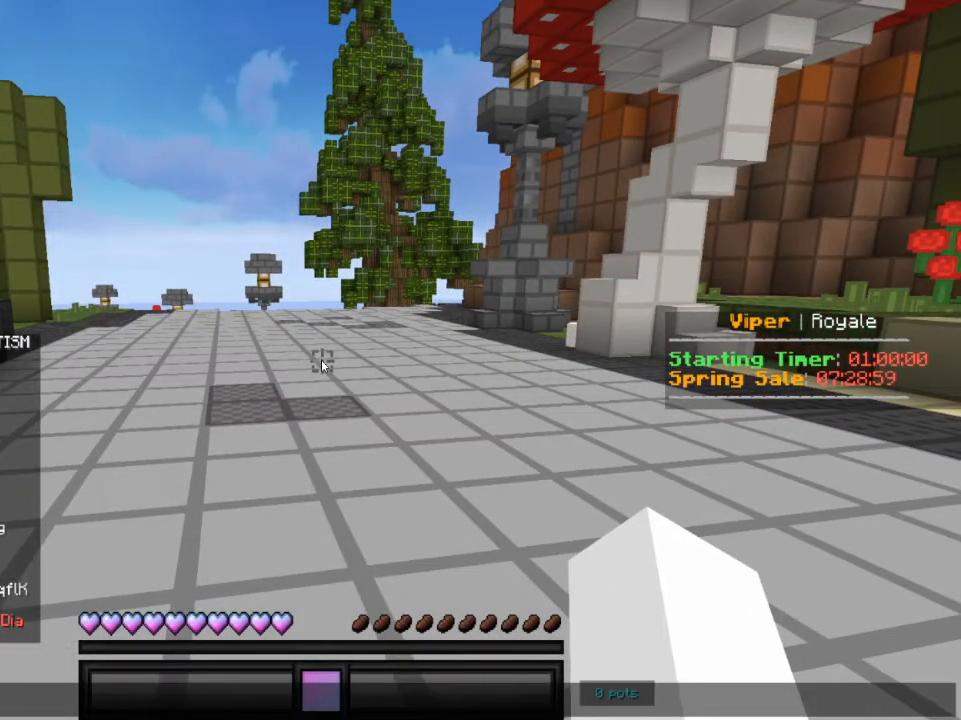
{"keys": ["d", "w"], "mouse": [], "events": [[400, "w", "down"], [417, "d", "down"]]}
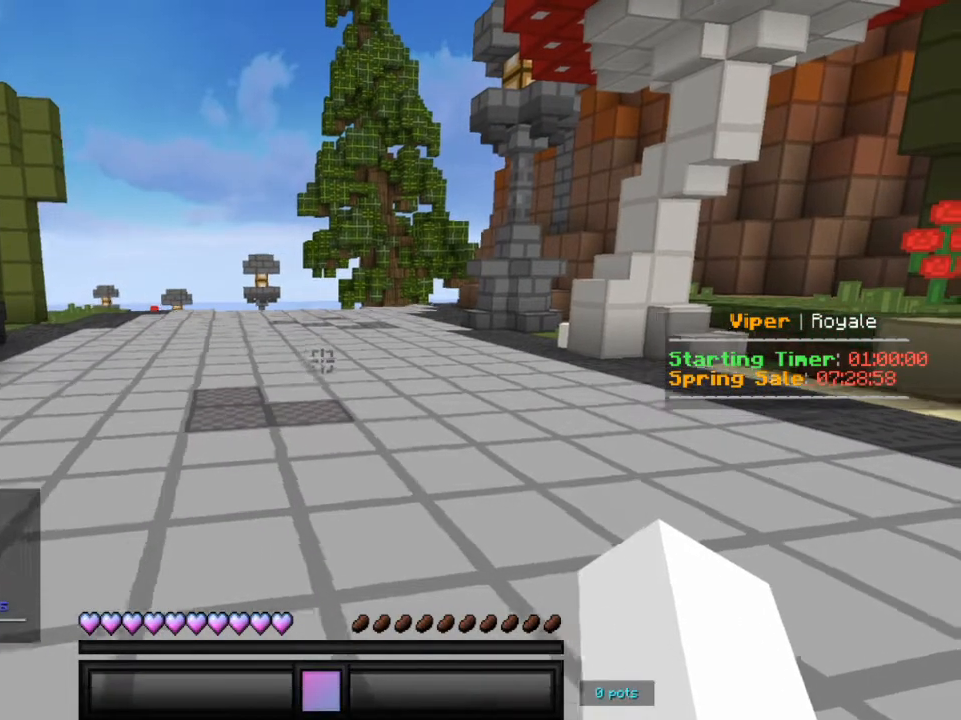
{"keys": ["w"], "mouse": [], "events": [[483, "d", "up"]]}
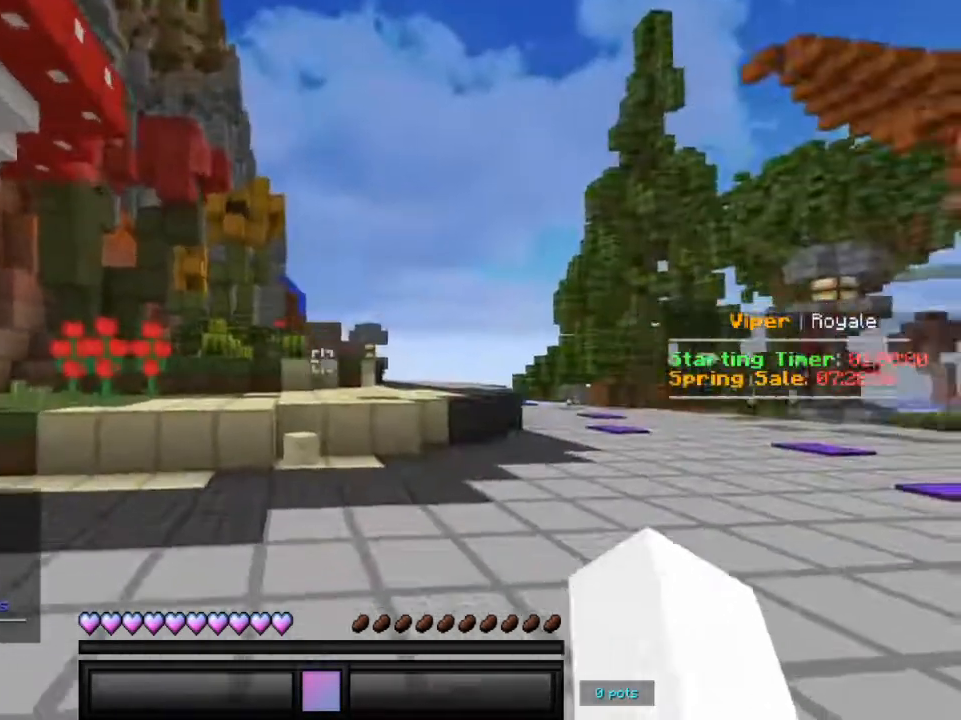
{"keys": ["w"], "mouse": ["left", "right"], "events": [[50, "mouse_left", "down"], [50, "mouse_right", "down"], [183, "mouse_left", "up"], [233, "mouse_right", "up"], [417, "mouse_left", "down"], [417, "mouse_right", "down"]]}
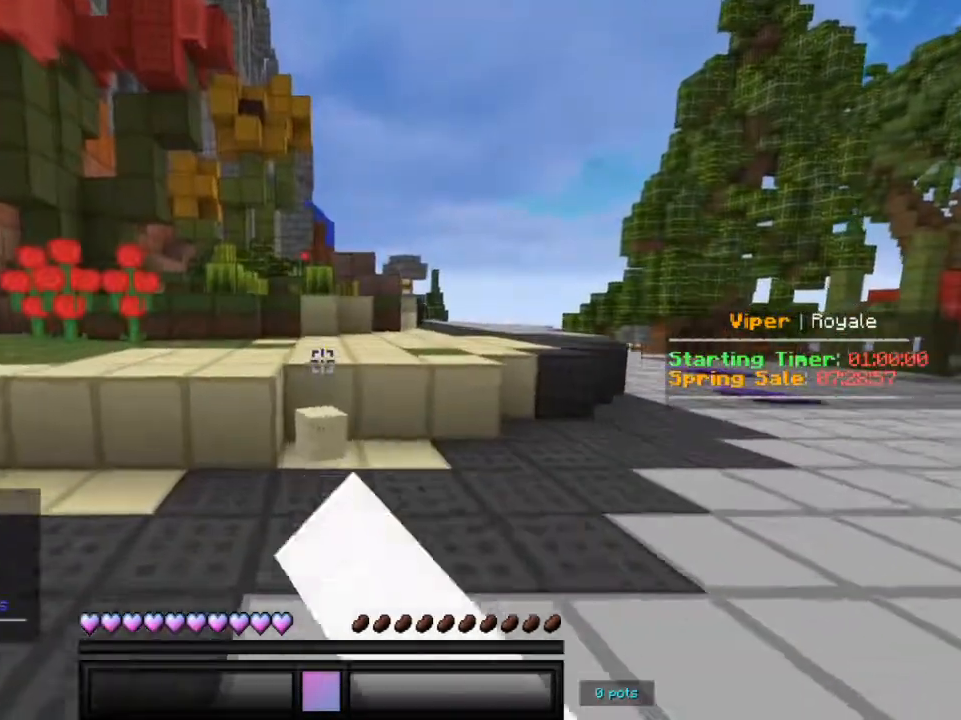
{"keys": ["w"], "mouse": [], "events": [[33, "mouse_left", "up"], [33, "mouse_right", "up"]]}
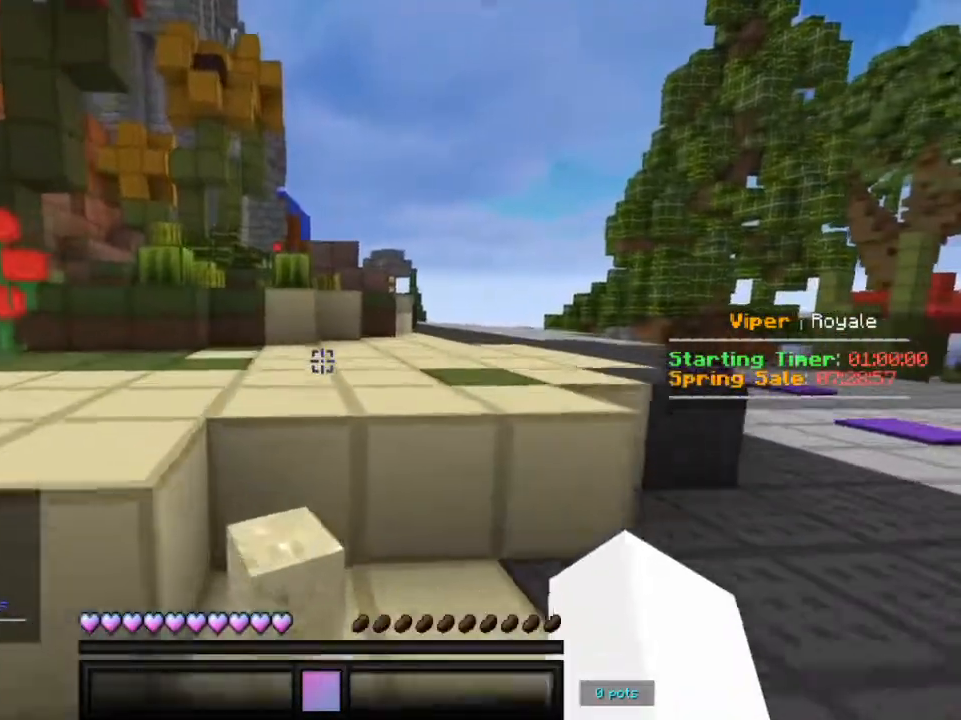
{"keys": ["w"], "mouse": [], "events": [[117, "mouse_left", "down"], [150, "mouse_right", "down"], [333, "mouse_left", "up"], [333, "mouse_right", "up"]]}
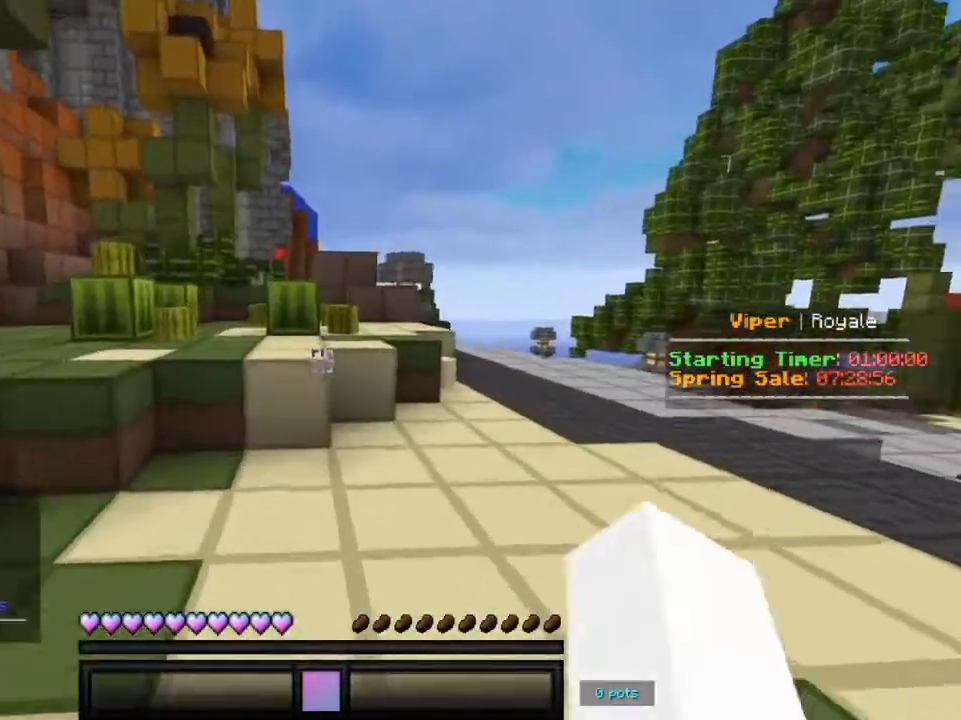
{"keys": ["w"], "mouse": [], "events": [[150, "mouse_right", "down"], [167, "mouse_left", "down"], [333, "mouse_left", "up"], [333, "mouse_right", "up"]]}
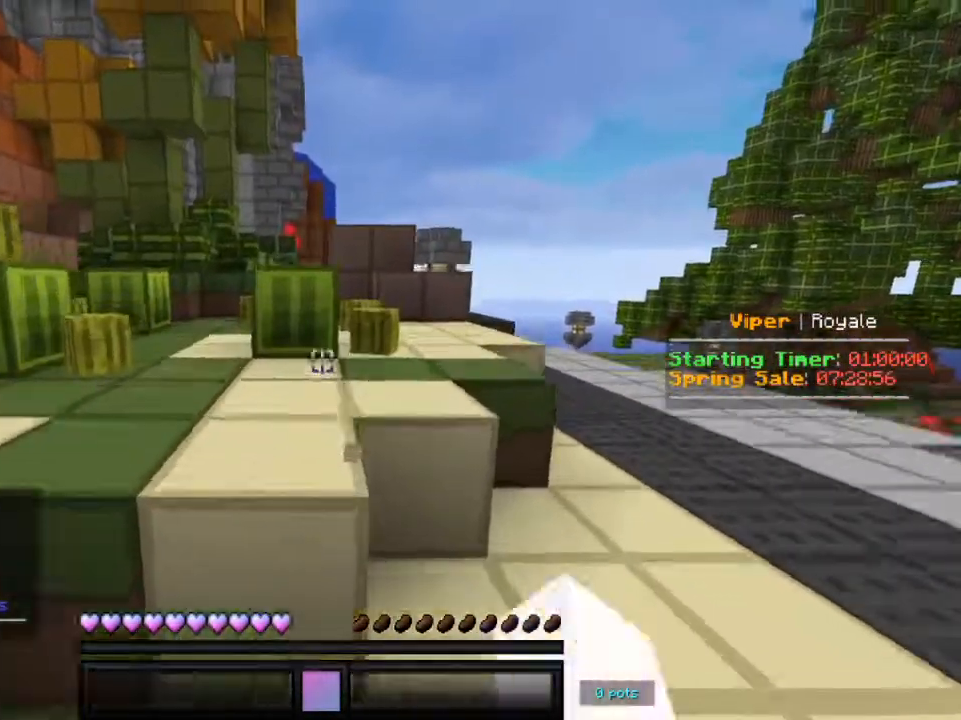
{"keys": ["w"], "mouse": ["left", "right"], "events": [[33, "mouse_right", "down"], [50, "mouse_left", "down"], [233, "mouse_left", "up"], [283, "mouse_right", "up"], [417, "mouse_left", "down"], [417, "mouse_right", "down"]]}
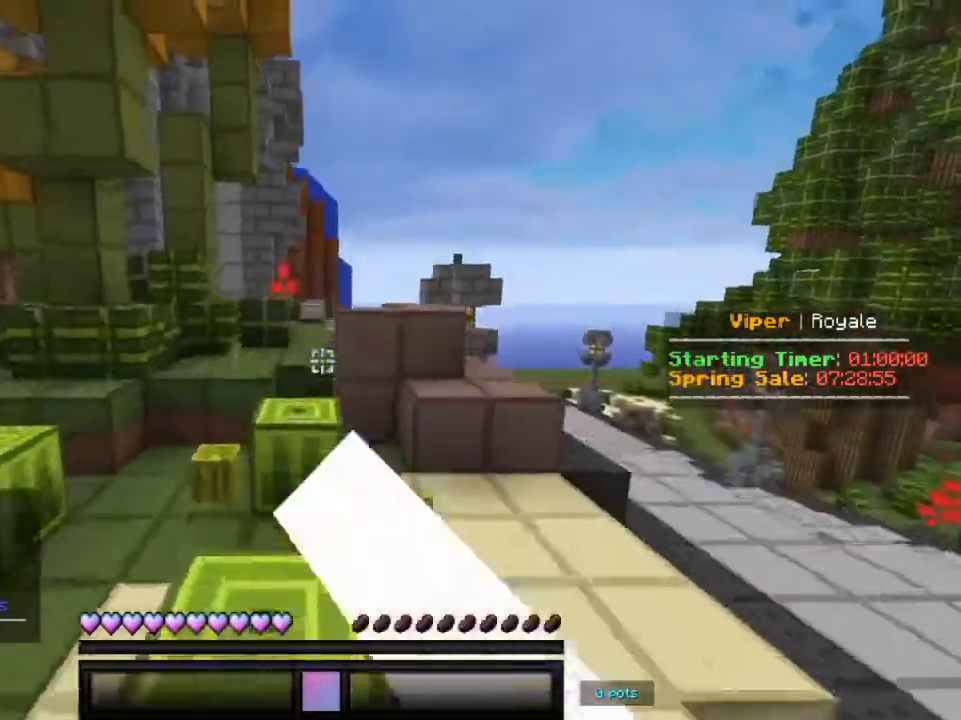
{"keys": ["w"], "mouse": [], "events": [[83, "mouse_left", "up"], [183, "mouse_right", "up"], [250, "mouse_right", "down"], [267, "mouse_left", "down"], [433, "mouse_left", "up"], [433, "mouse_right", "up"]]}
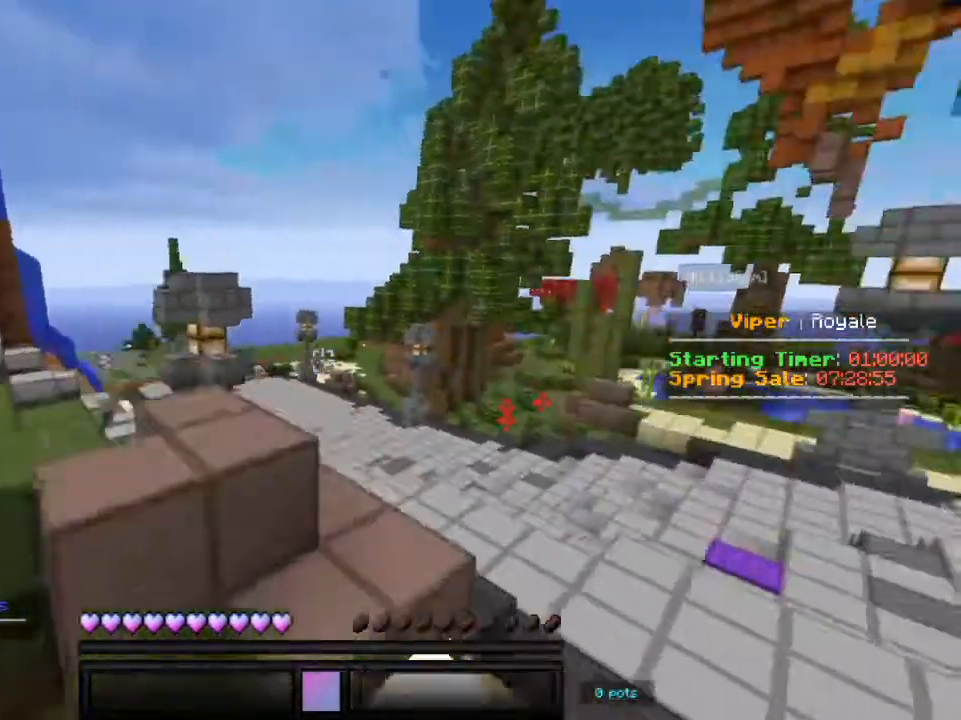
{"keys": ["d", "w"], "mouse": [], "events": [[167, "mouse_left", "down"], [217, "d", "down"], [283, "mouse_left", "up"]]}
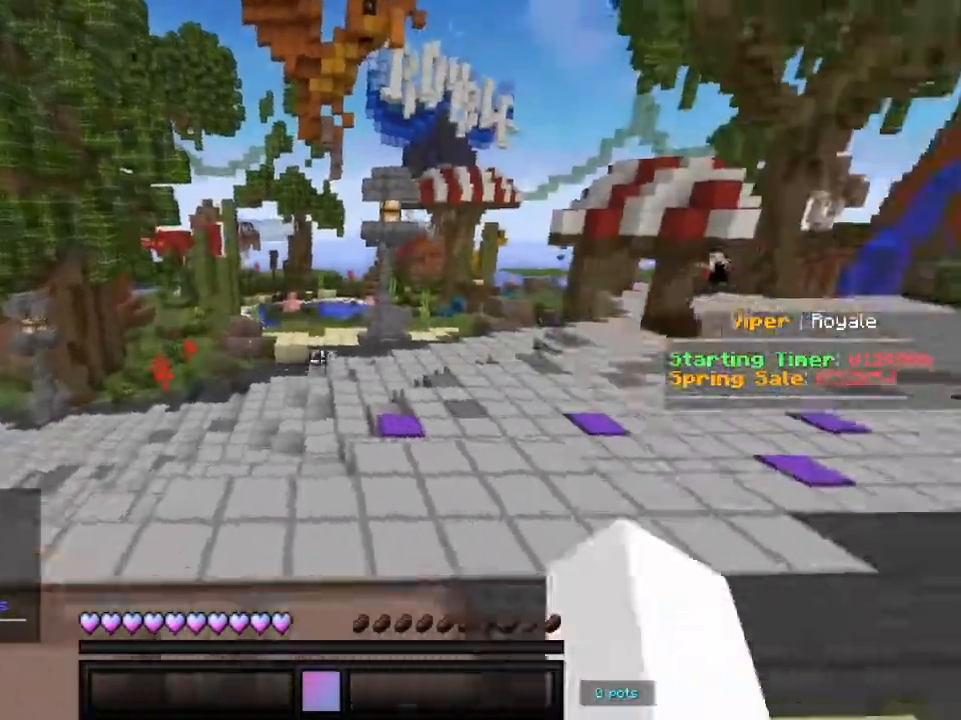
{"keys": ["d", "w"], "mouse": [], "events": []}
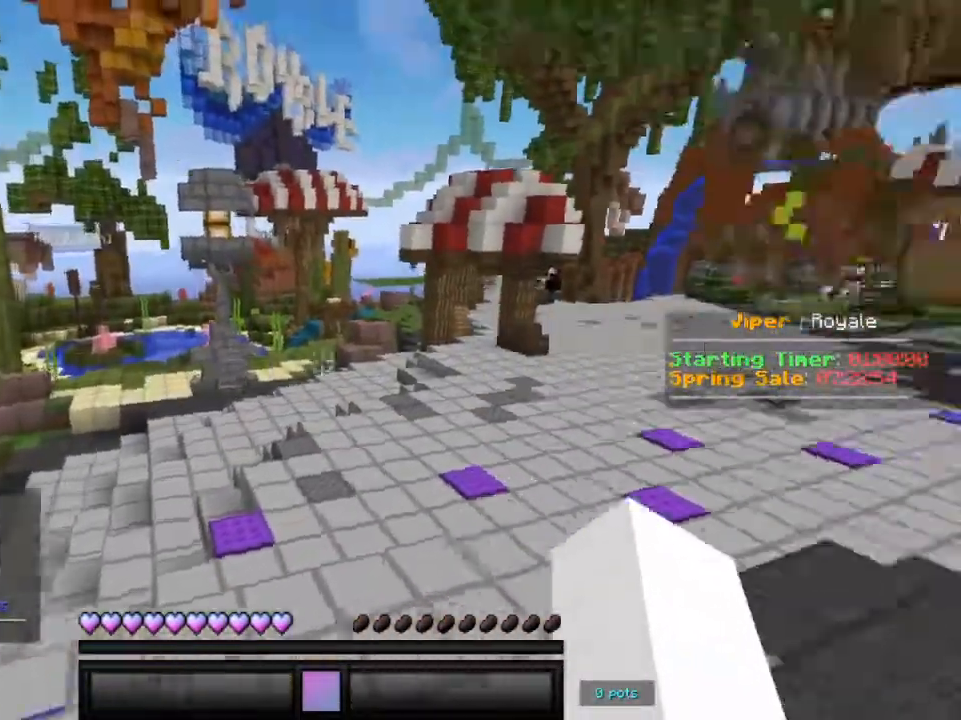
{"keys": ["w"], "mouse": [], "events": [[150, "d", "up"], [217, "mouse_left", "down"], [217, "mouse_right", "down"], [317, "mouse_right", "up"], [383, "mouse_left", "up"]]}
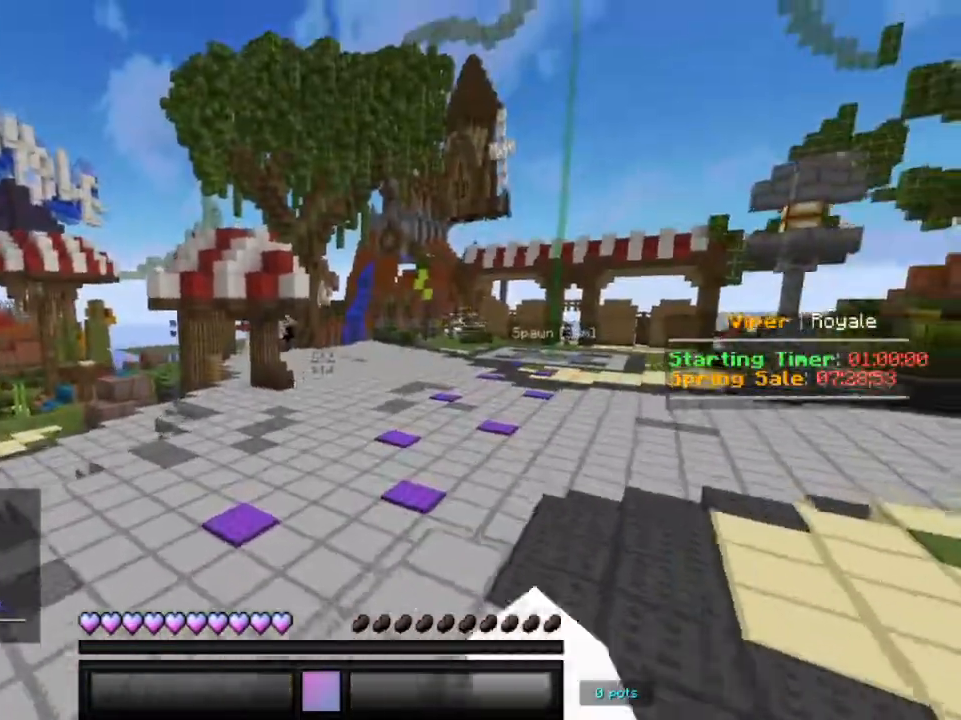
{"keys": ["w"], "mouse": [], "events": [[200, "mouse_right", "down"], [217, "mouse_left", "down"], [383, "mouse_right", "up"], [400, "mouse_left", "up"]]}
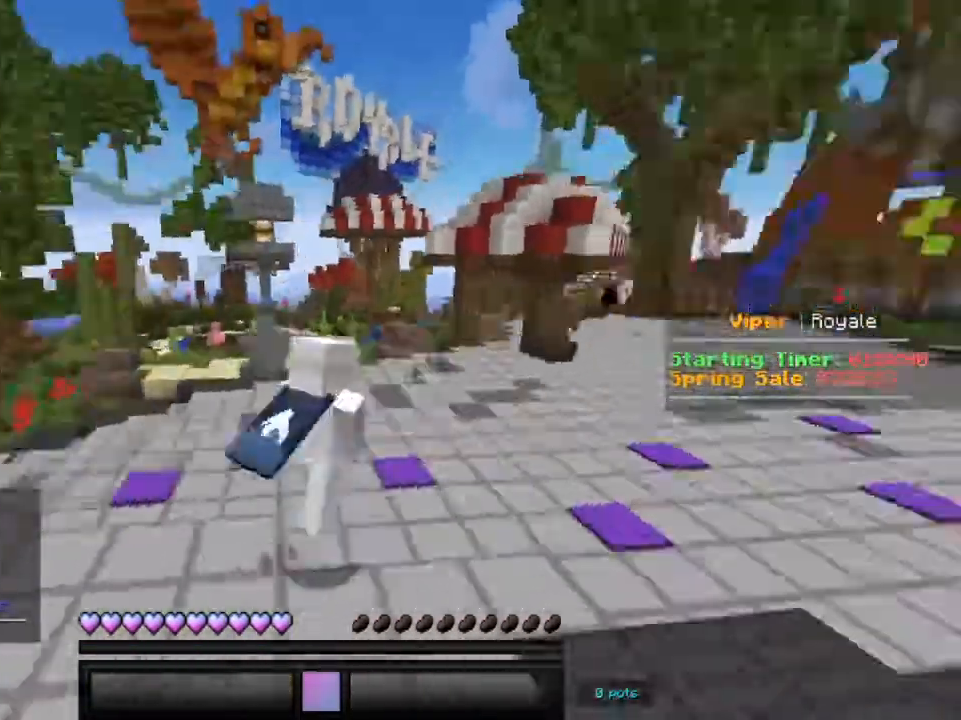
{"keys": ["w"], "mouse": [], "events": []}
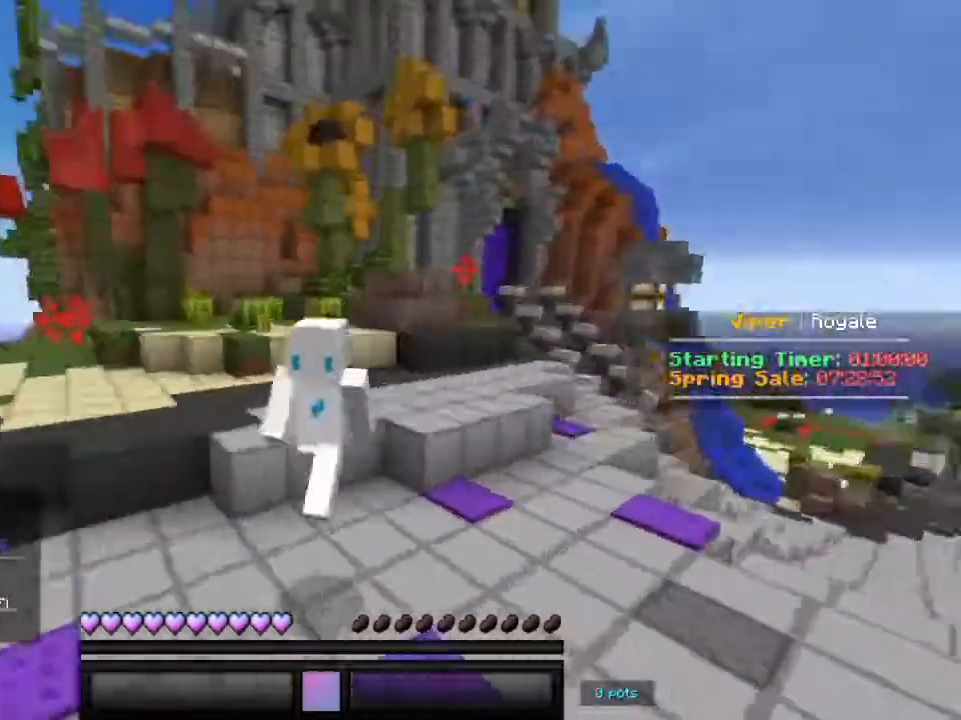
{"keys": ["w"], "mouse": [], "events": []}
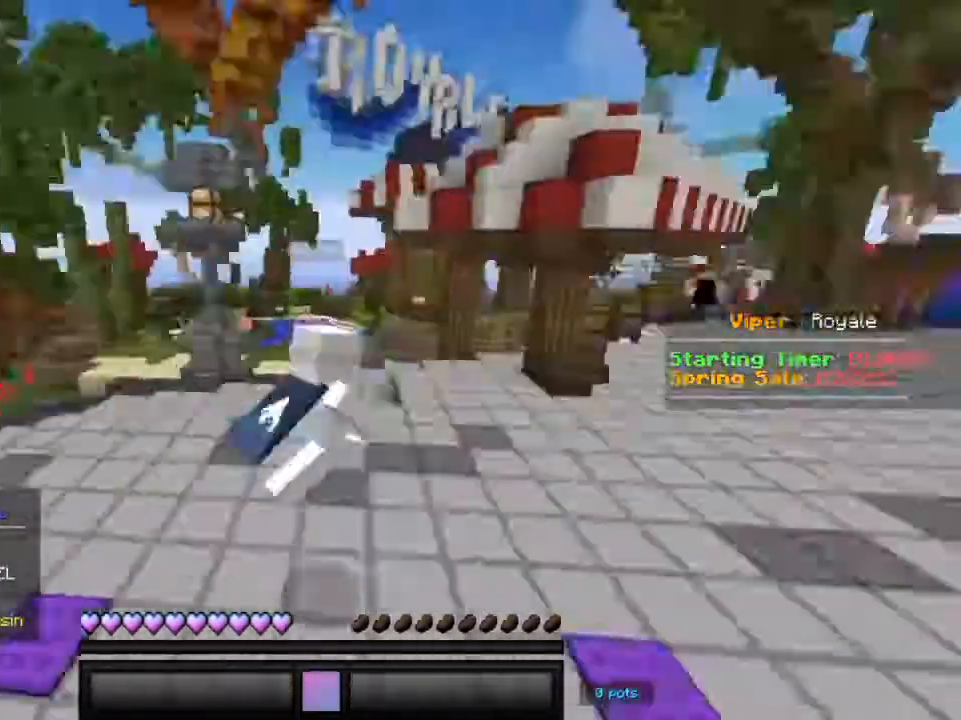
{"keys": ["w"], "mouse": [], "events": []}
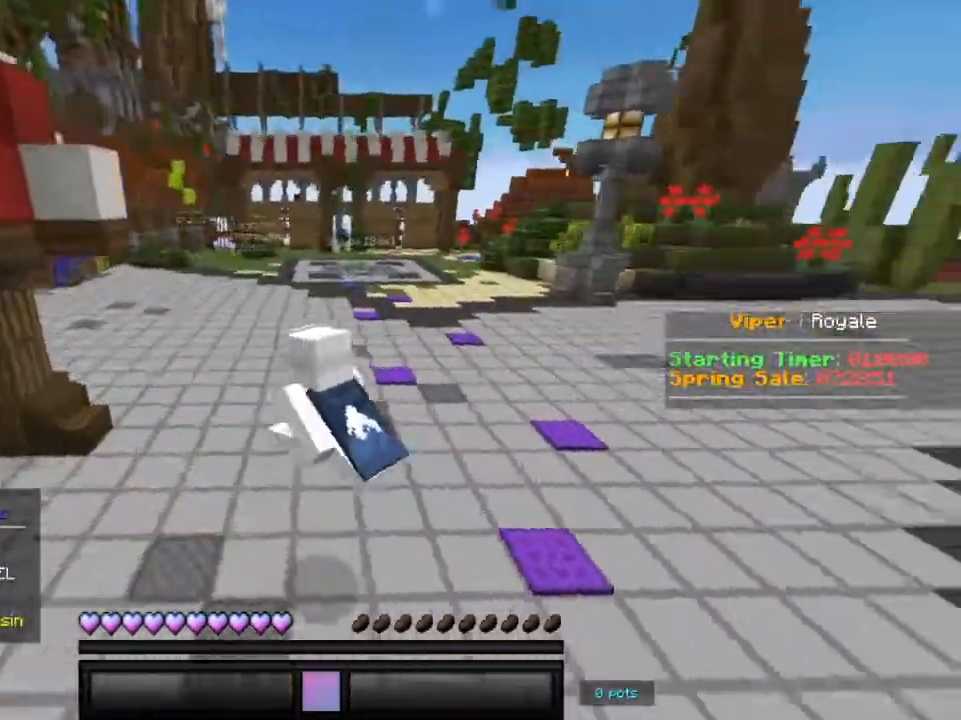
{"keys": ["w"], "mouse": [], "events": []}
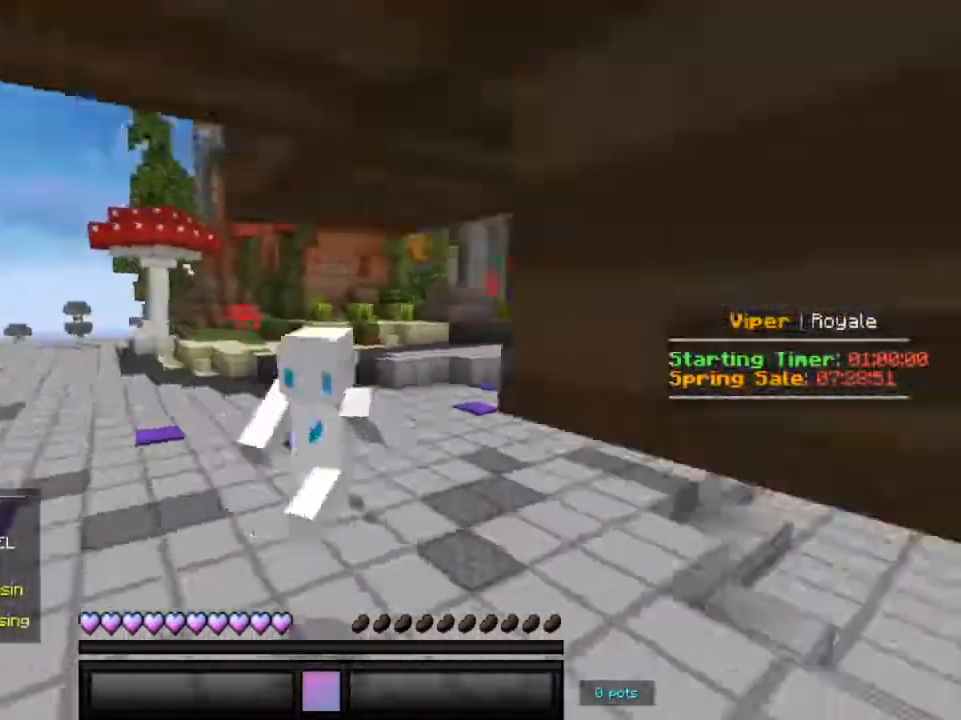
{"keys": ["w"], "mouse": [], "events": []}
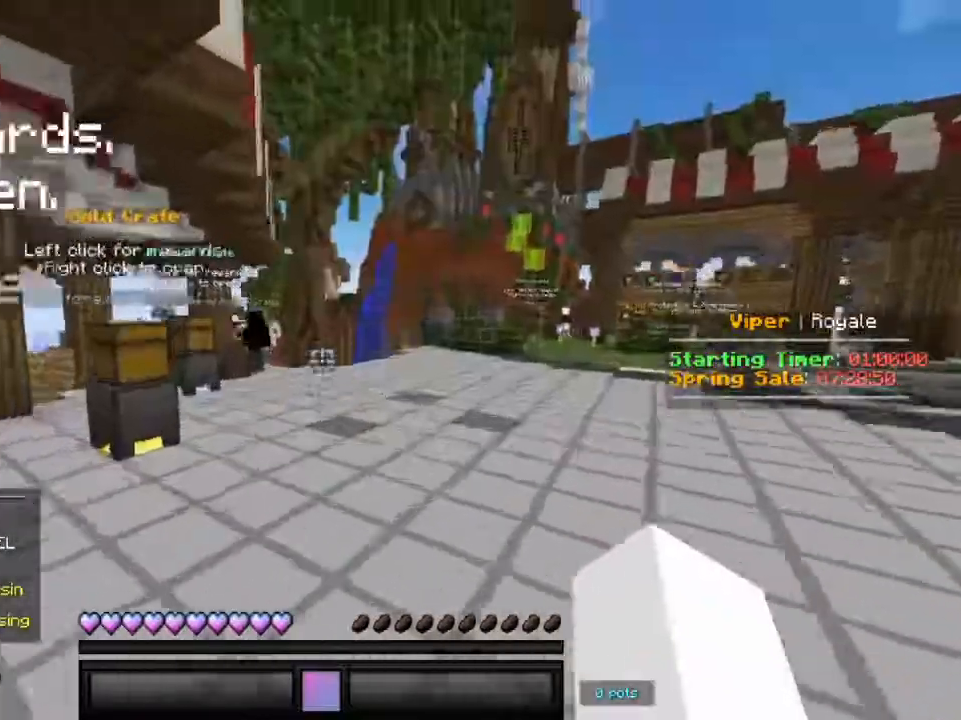
{"keys": ["d", "w"], "mouse": [], "events": [[467, "d", "down"]]}
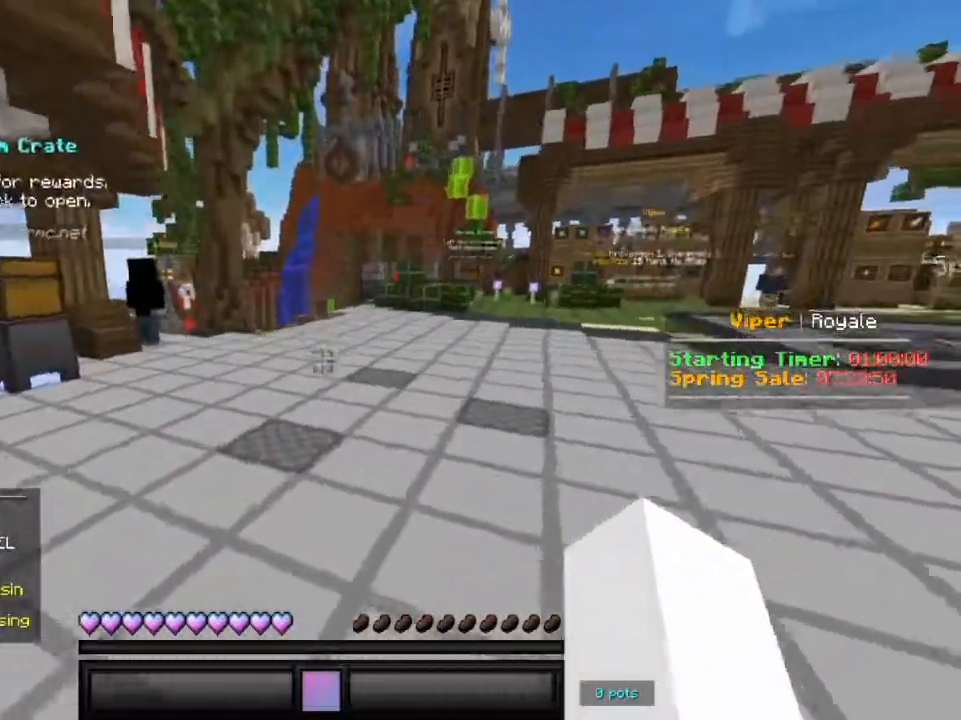
{"keys": ["d", "w"], "mouse": [], "events": []}
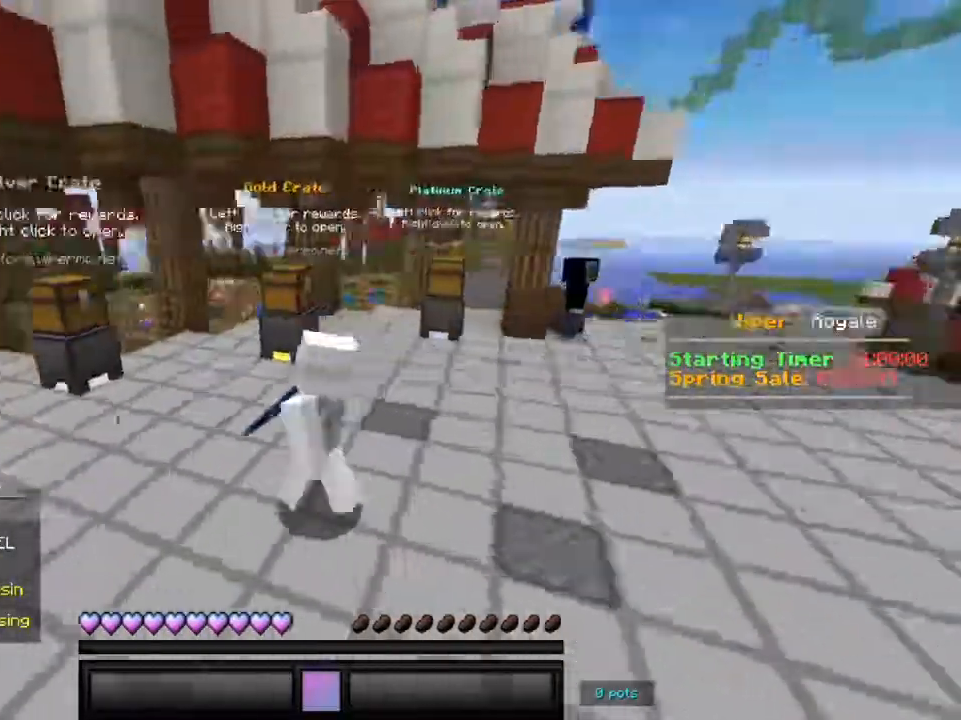
{"keys": ["w"], "mouse": [], "events": [[50, "d", "up"]]}
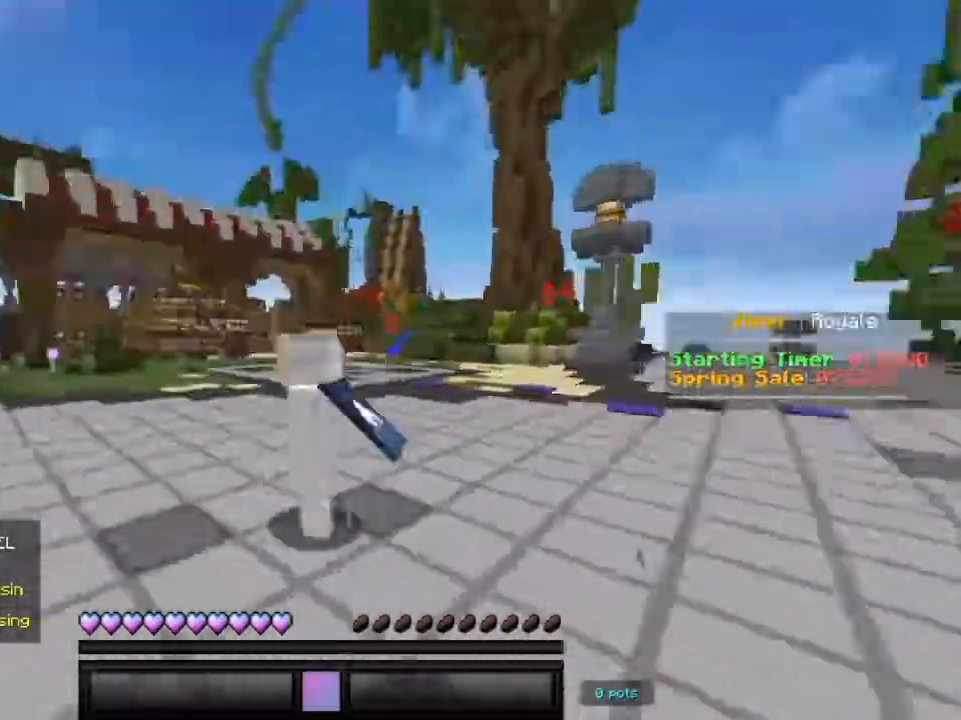
{"keys": ["w"], "mouse": [], "events": []}
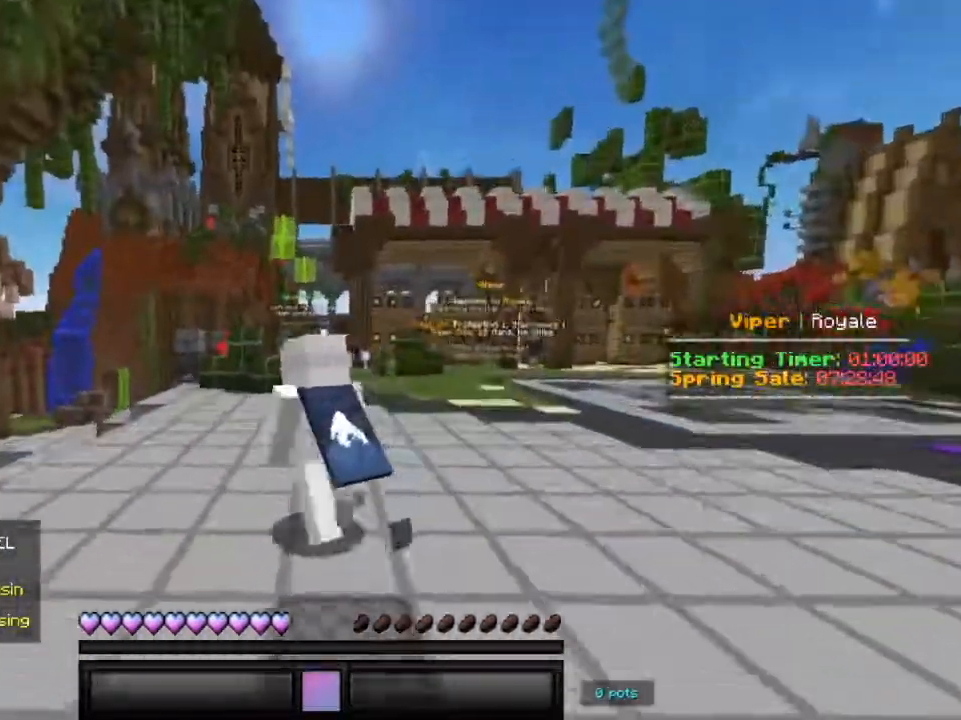
{"keys": ["w"], "mouse": ["left", "right"], "events": [[67, "mouse_left", "down"], [100, "mouse_right", "down"], [233, "mouse_left", "up"], [233, "mouse_right", "up"], [467, "mouse_left", "down"], [467, "mouse_right", "down"]]}